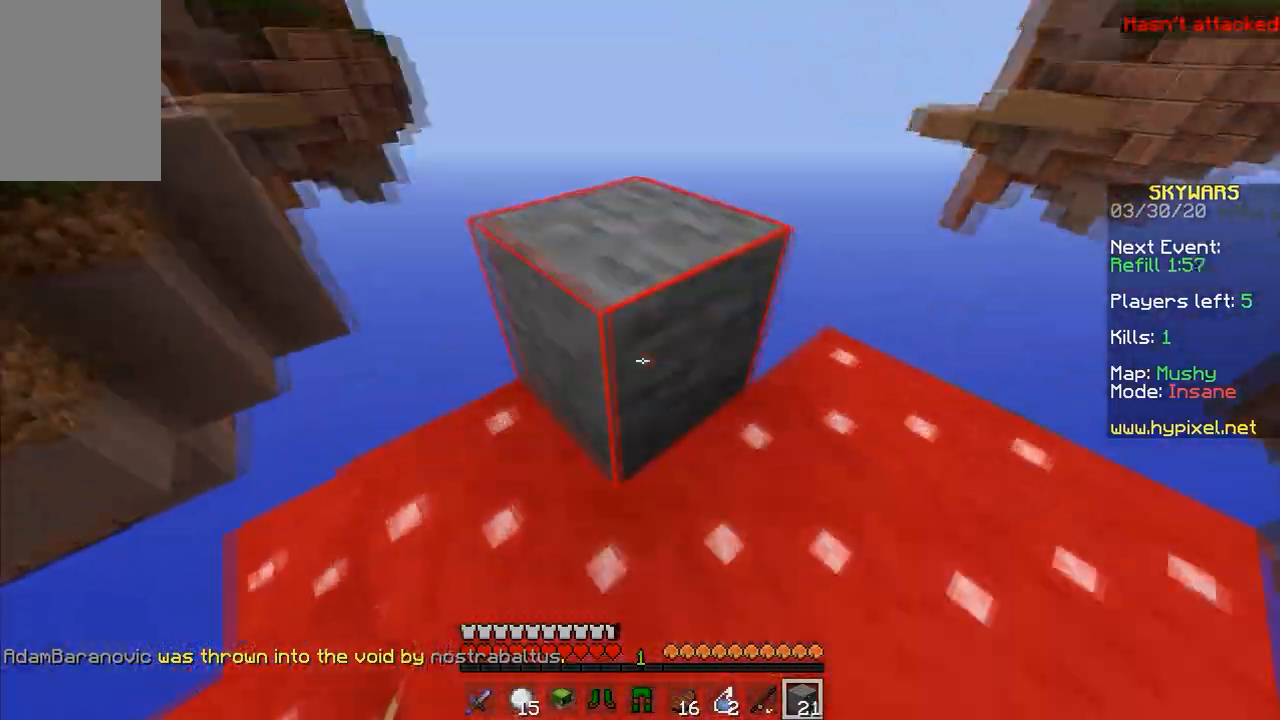
Gameplay with keyboard and mouse; each line is a JSON object with the keys and mouse buttons held at the frame after it. "events" lists presses ("down") and releases ("up") of "a", "d", "s", "space", "w", "mouse_left" and "mouse_right" between this image and that frame as [ms after this image, input, new state], when the widget could be followed in between. "mouse_left", "mouse_right" = the "left", "right" buttons of the "mouse" list. No other keys are recorded. Fast repeated clicks can show as one long hold. Mouse movement is not recorded.
{"keys": ["a", "w"], "mouse": [], "events": [[67, "d", "down"], [67, "mouse_right", "up"], [67, "w", "up"], [200, "mouse_right", "down"], [200, "w", "down"], [333, "d", "up"], [367, "mouse_right", "up"], [400, "a", "down"]]}
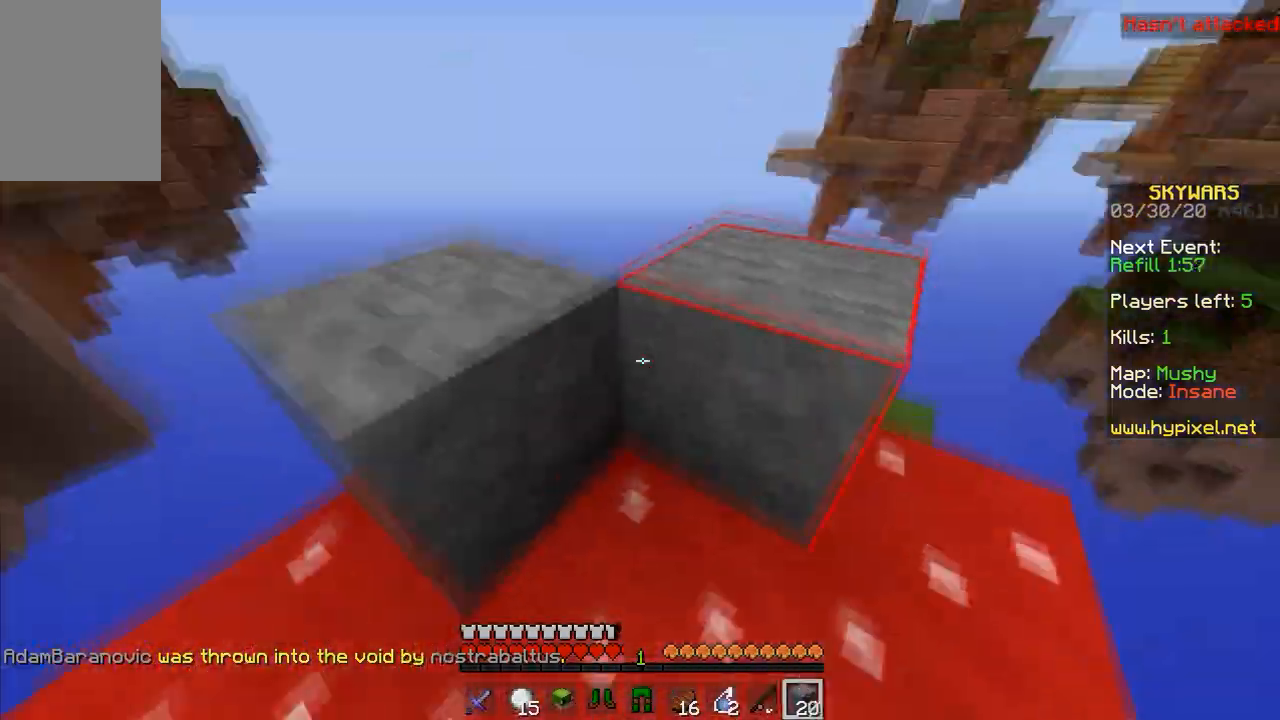
{"keys": ["d"], "mouse": [], "events": [[67, "a", "up"], [133, "mouse_right", "down"], [333, "mouse_right", "up"], [400, "d", "down"], [400, "mouse_right", "down"], [400, "w", "up"], [500, "mouse_right", "up"]]}
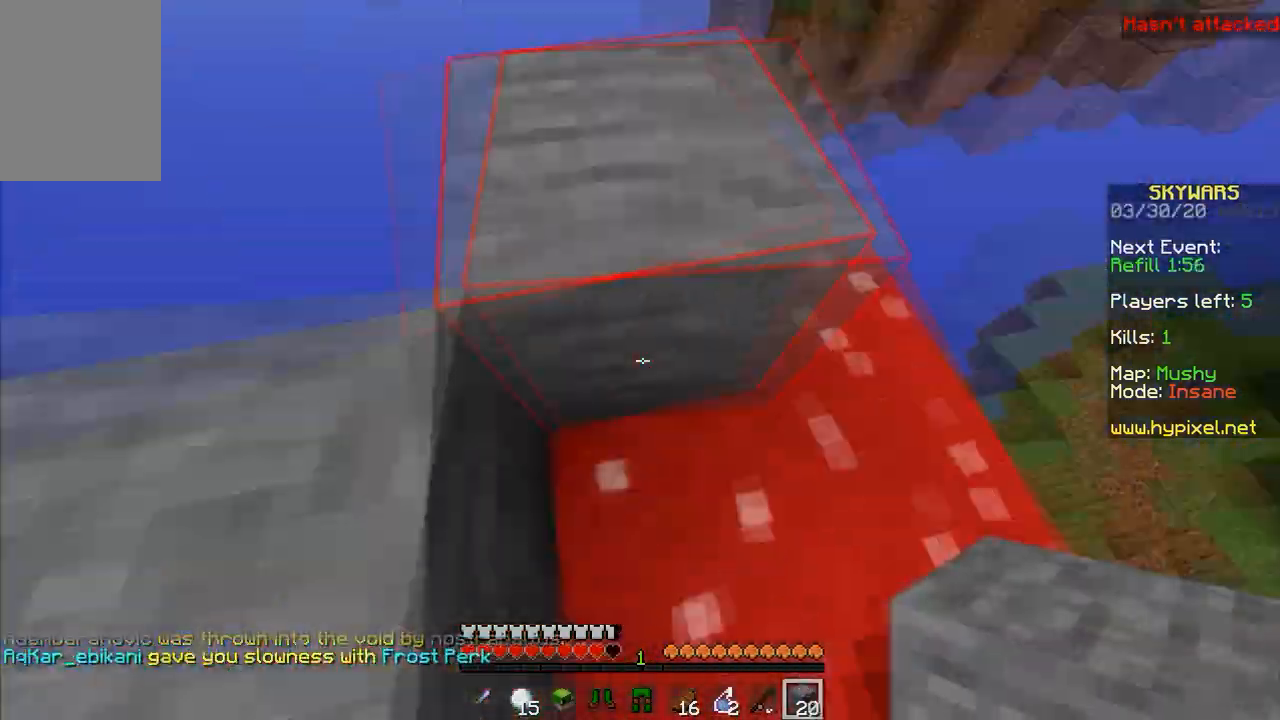
{"keys": ["a", "w"], "mouse": ["right"], "events": [[100, "mouse_right", "down"], [200, "mouse_right", "up"], [267, "d", "up"], [300, "a", "down"], [300, "mouse_right", "down"], [333, "w", "down"], [433, "mouse_right", "up"], [500, "mouse_right", "down"]]}
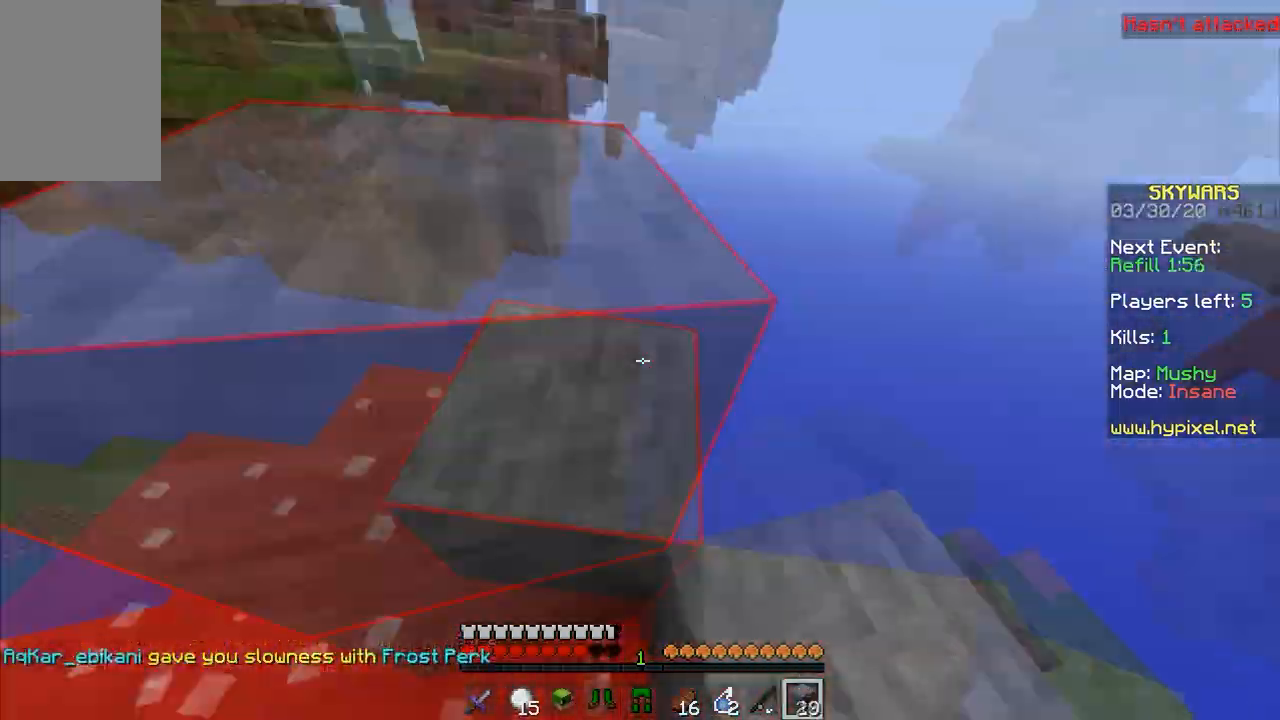
{"keys": ["d"], "mouse": [], "events": [[233, "mouse_right", "up"], [300, "mouse_right", "down"], [300, "w", "up"], [400, "a", "up"], [400, "d", "down"], [400, "mouse_right", "up"], [433, "mouse_right", "down"], [500, "mouse_right", "up"]]}
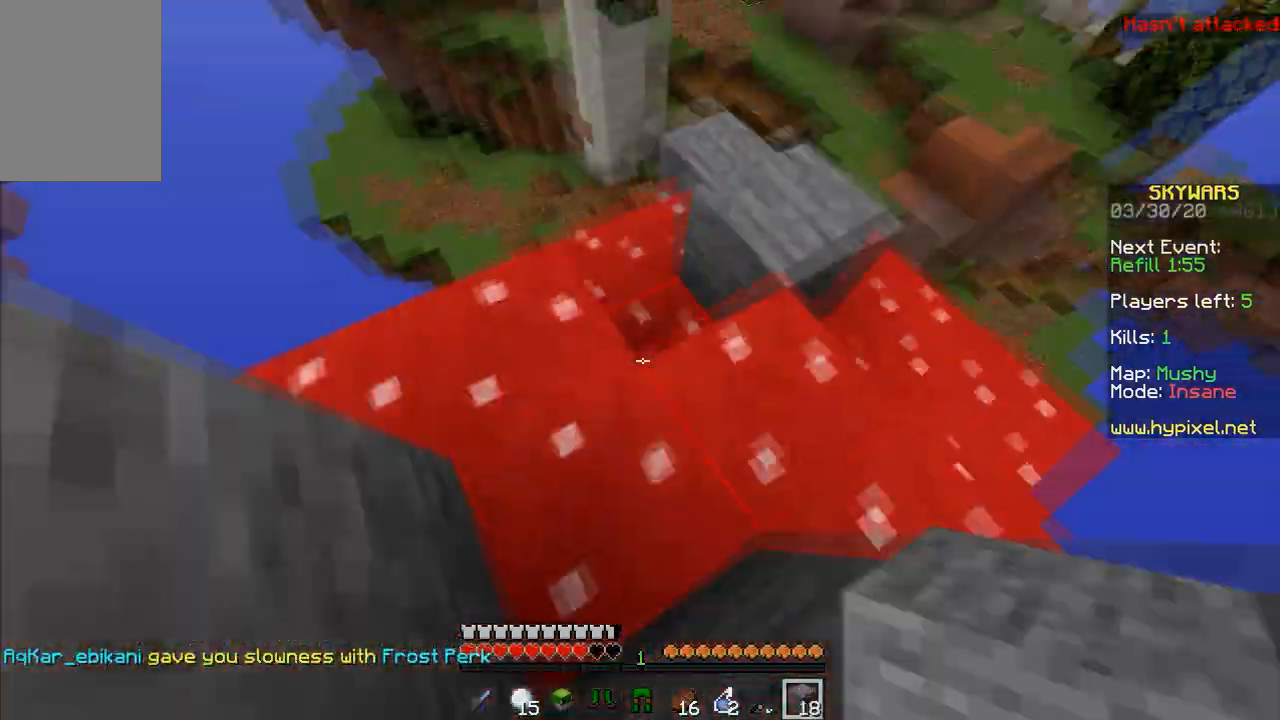
{"keys": [], "mouse": ["right"], "events": [[33, "a", "down"], [33, "d", "up"], [33, "mouse_right", "down"], [33, "s", "down"], [133, "mouse_right", "up"], [167, "mouse_right", "down"], [167, "space", "down"], [233, "a", "up"], [233, "s", "up"], [267, "mouse_right", "up"], [333, "mouse_right", "down"], [333, "space", "up"]]}
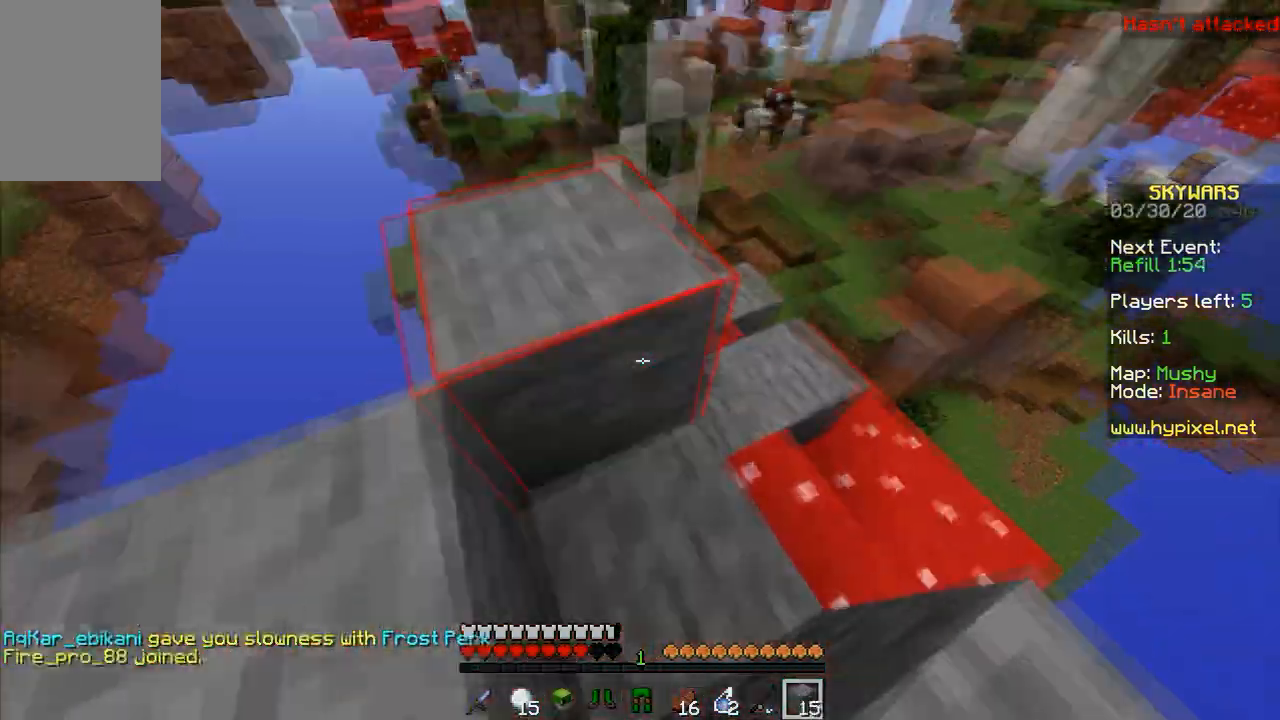
{"keys": ["s"], "mouse": ["right"], "events": [[33, "w", "down"], [200, "mouse_right", "up"], [200, "w", "up"], [233, "a", "down"], [267, "mouse_right", "down"], [300, "s", "down"], [467, "a", "up"]]}
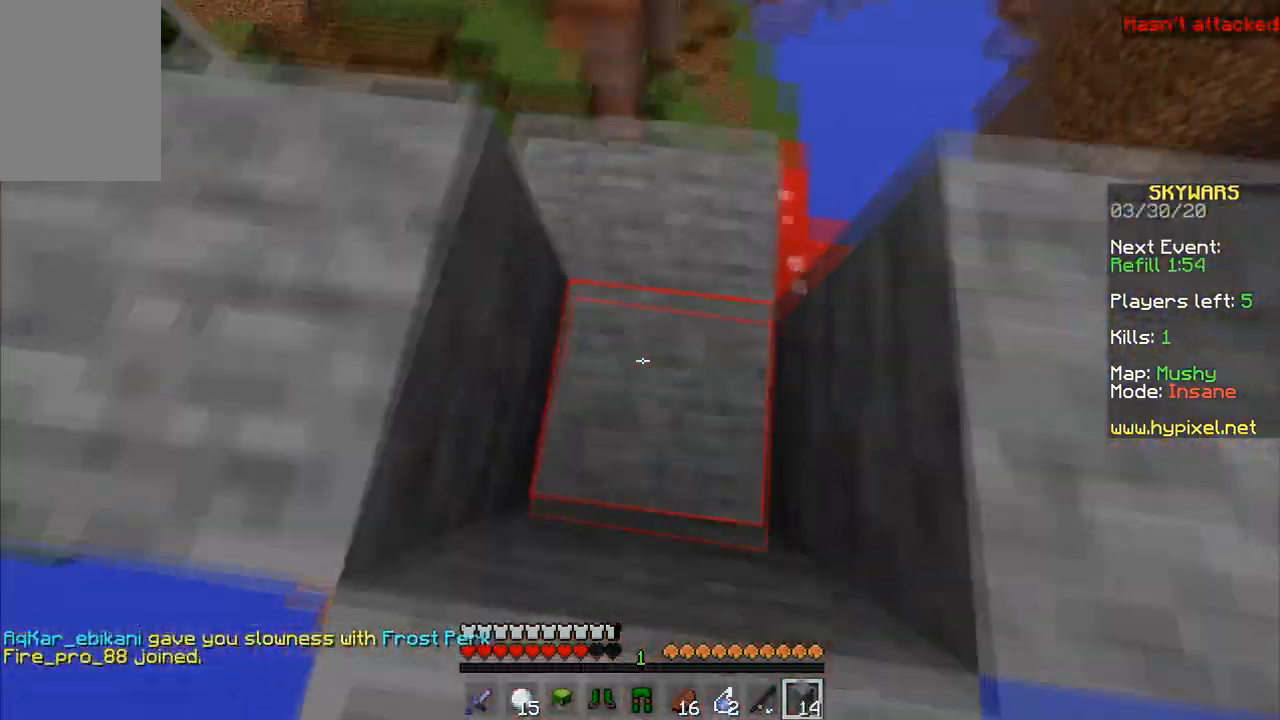
{"keys": ["a", "d", "w"], "mouse": ["right"], "events": [[33, "s", "up"], [100, "w", "down"], [200, "mouse_right", "up"], [233, "mouse_right", "down"], [367, "d", "down"], [500, "a", "down"]]}
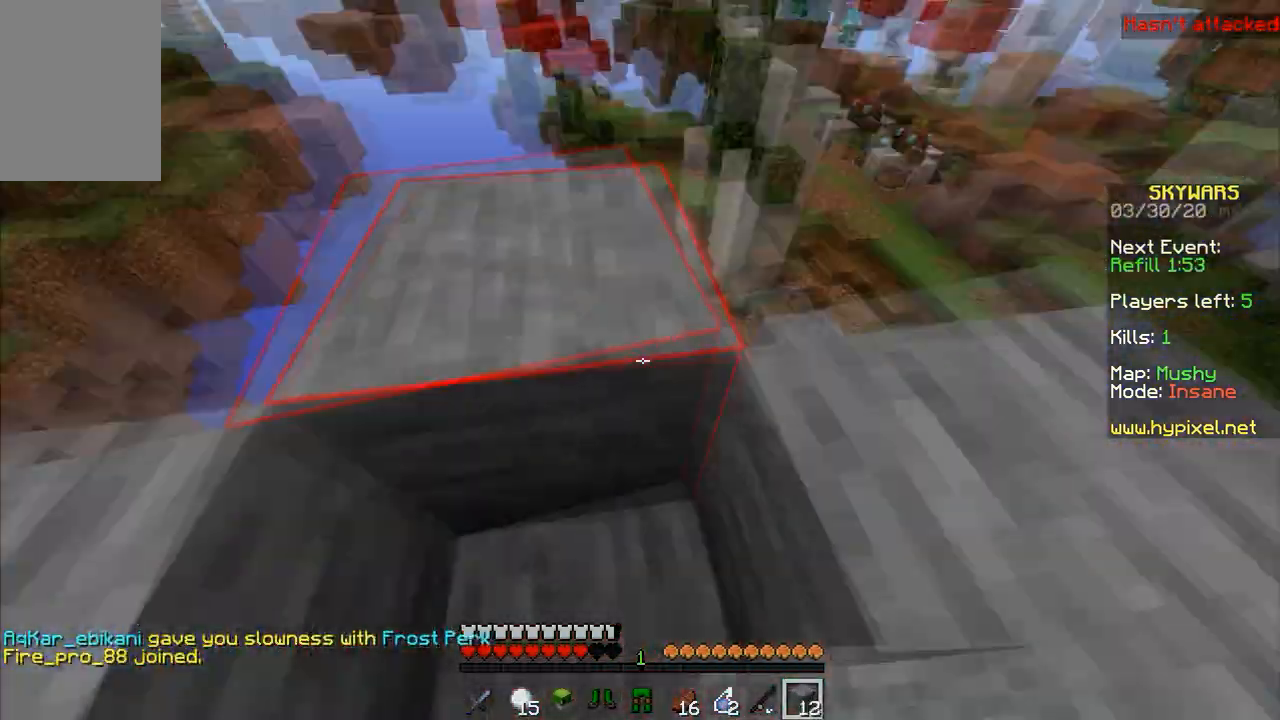
{"keys": [], "mouse": ["right"], "events": [[33, "mouse_right", "up"], [67, "d", "up"], [67, "mouse_right", "down"], [133, "w", "up"], [167, "mouse_right", "up"], [233, "mouse_right", "down"], [267, "s", "down"], [333, "a", "up"], [333, "mouse_right", "up"], [467, "mouse_right", "down"], [500, "s", "up"]]}
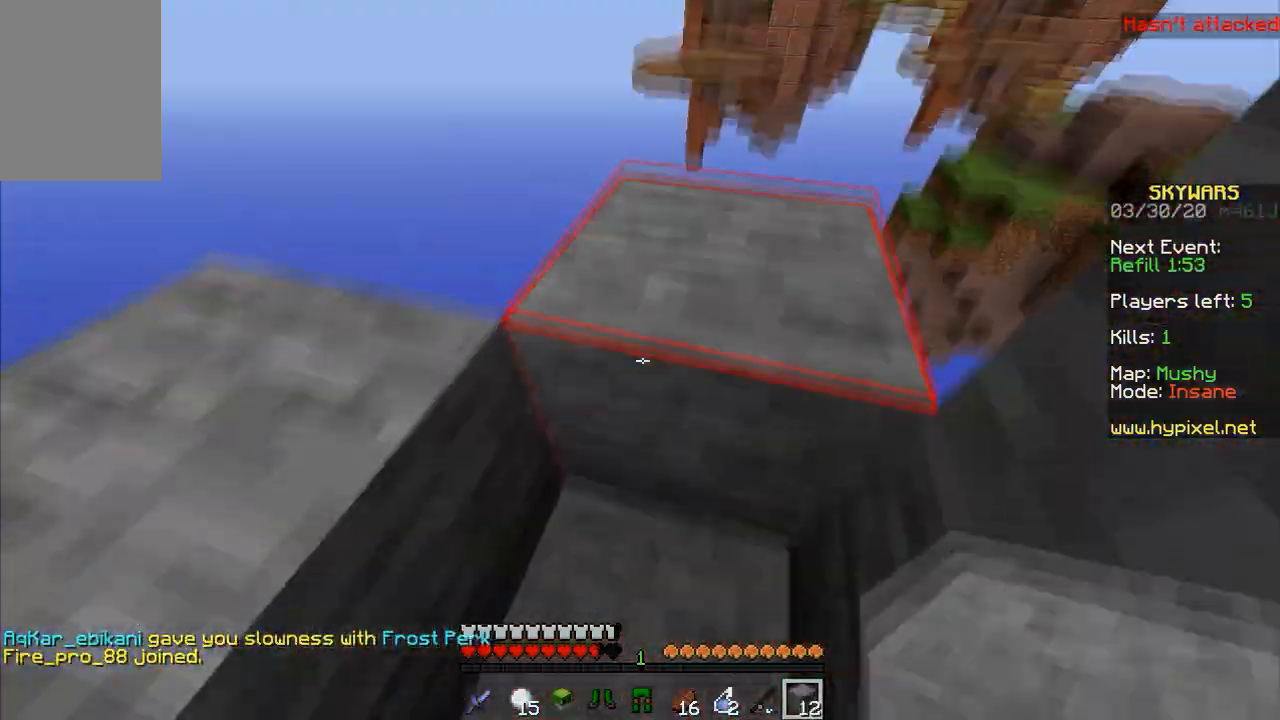
{"keys": ["a"], "mouse": ["right"], "events": [[67, "mouse_right", "up"], [133, "a", "down"], [133, "mouse_right", "down"], [133, "w", "down"], [233, "mouse_right", "up"], [333, "mouse_right", "down"], [367, "w", "up"]]}
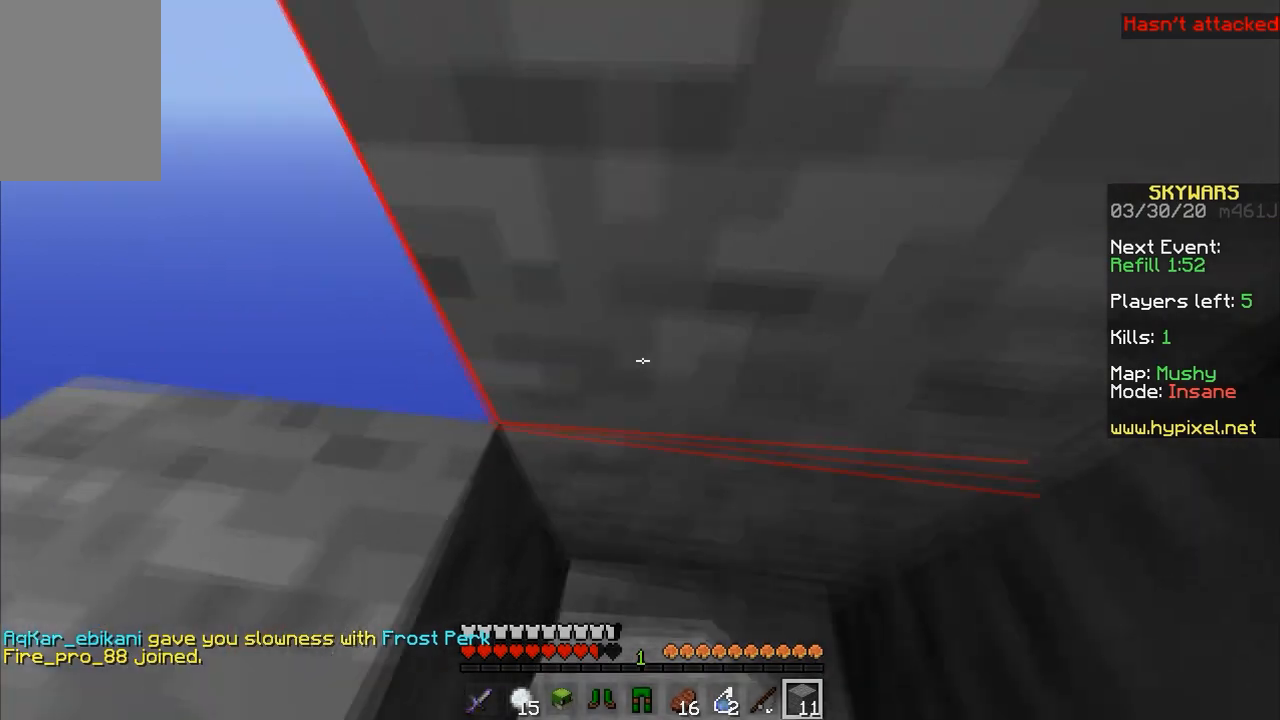
{"keys": ["a"], "mouse": [], "events": [[133, "a", "up"], [133, "d", "down"], [200, "a", "down"], [200, "mouse_right", "up"], [200, "w", "down"], [267, "d", "up"], [333, "mouse_right", "down"], [433, "mouse_right", "up"], [500, "w", "up"]]}
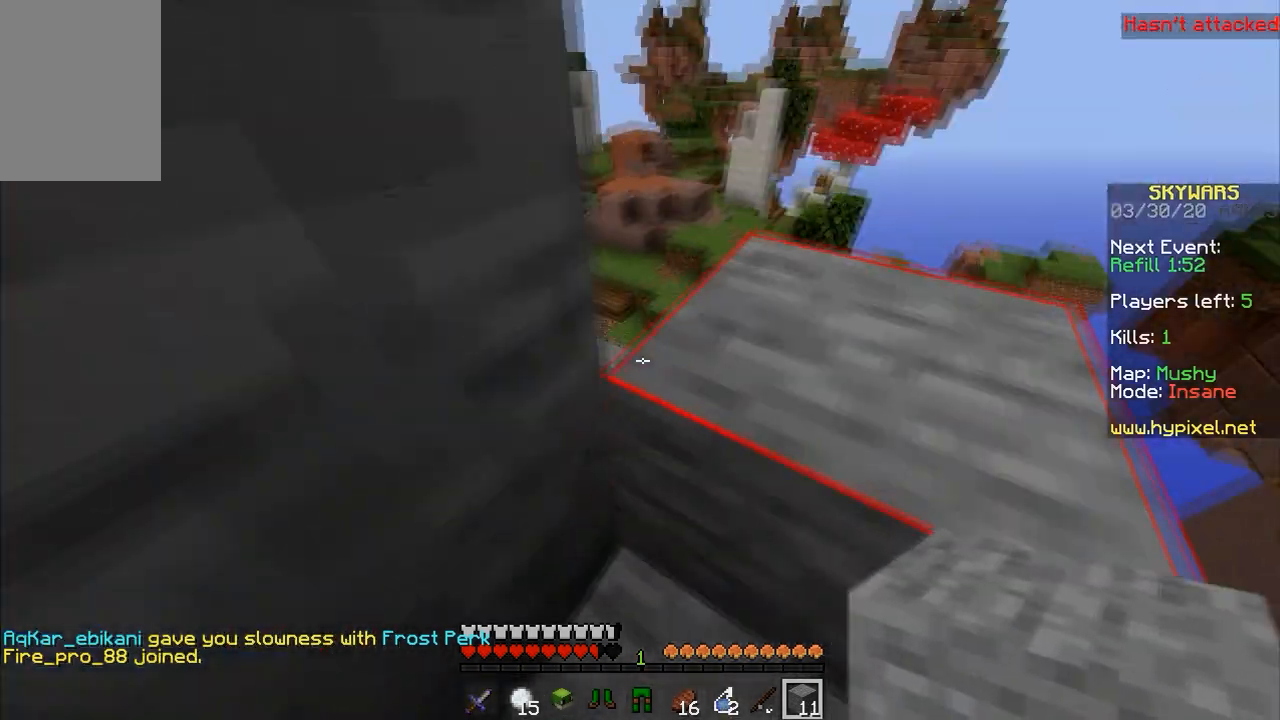
{"keys": [], "mouse": [], "events": [[33, "mouse_right", "down"], [133, "mouse_right", "up"], [133, "s", "down"], [233, "a", "up"], [300, "s", "up"]]}
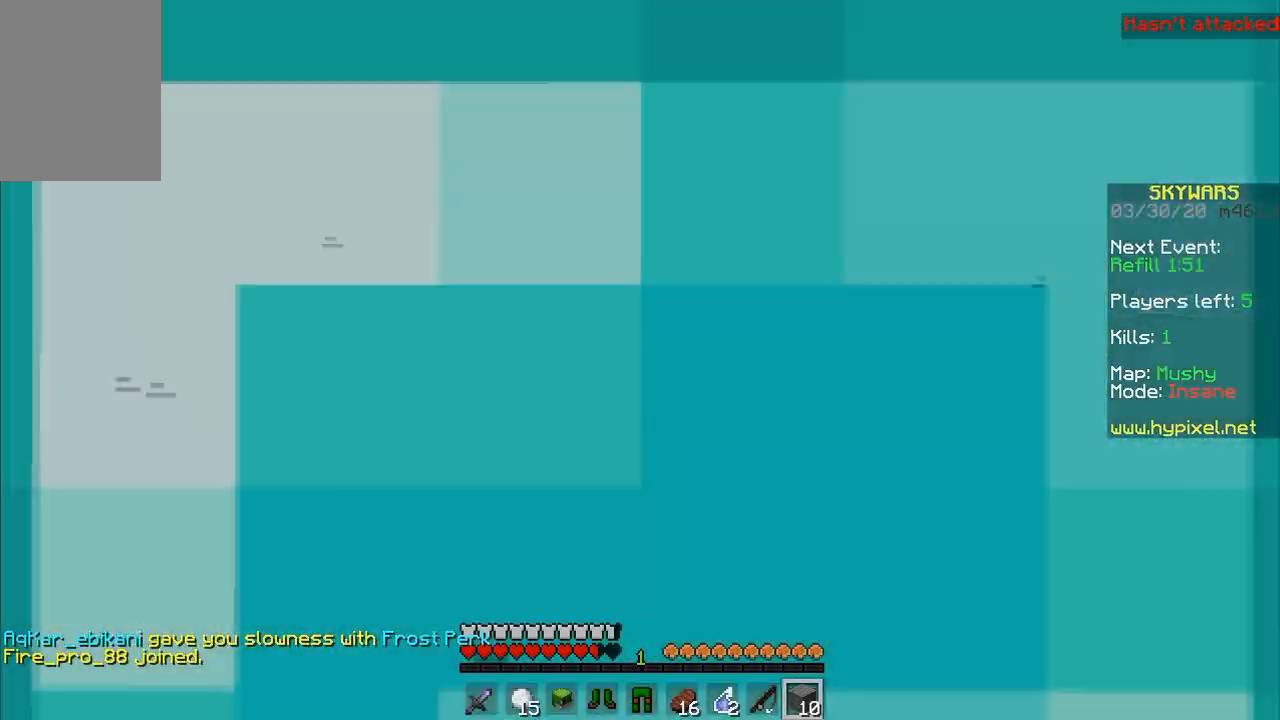
{"keys": [], "mouse": [], "events": []}
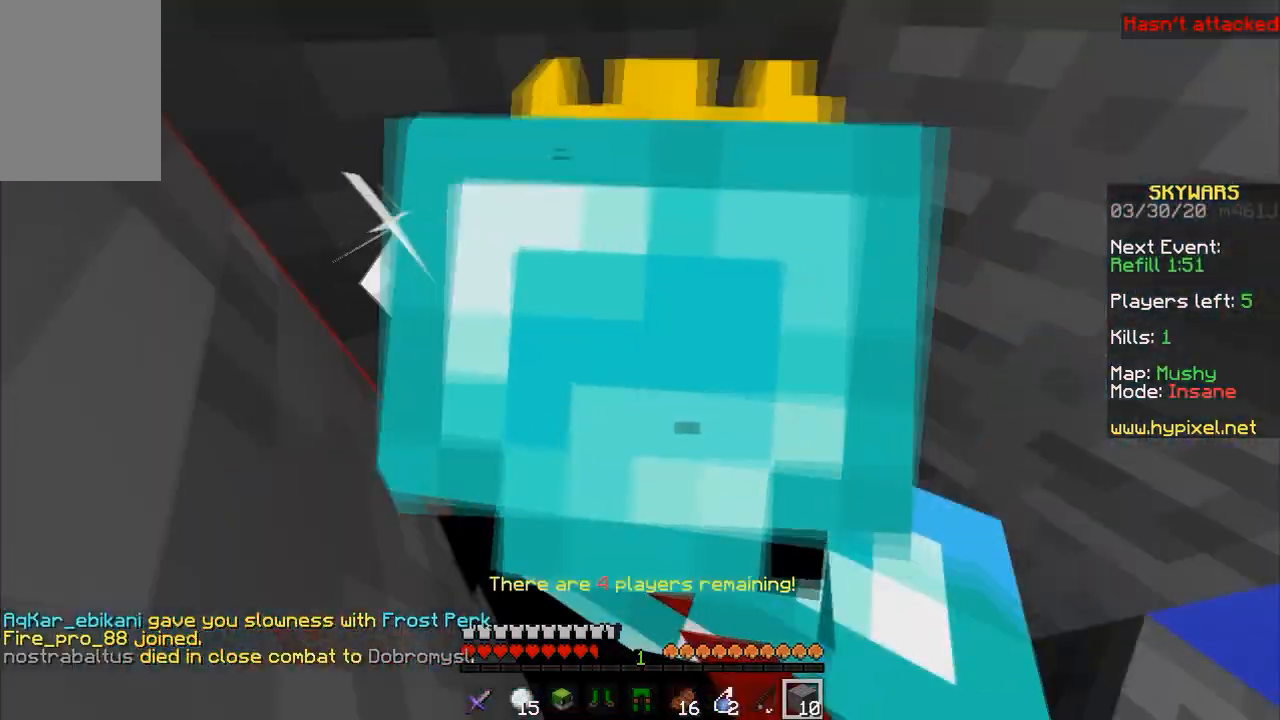
{"keys": [], "mouse": [], "events": []}
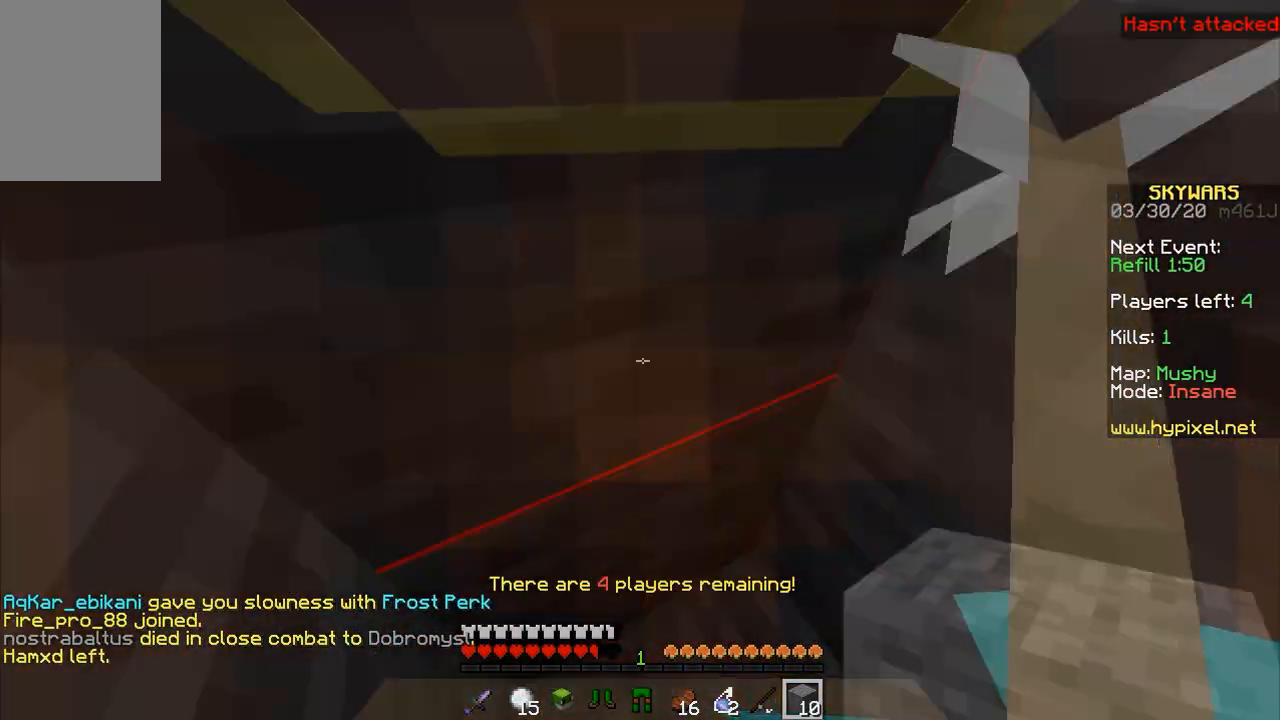
{"keys": ["d", "s"], "mouse": [], "events": [[333, "s", "down"], [467, "d", "down"]]}
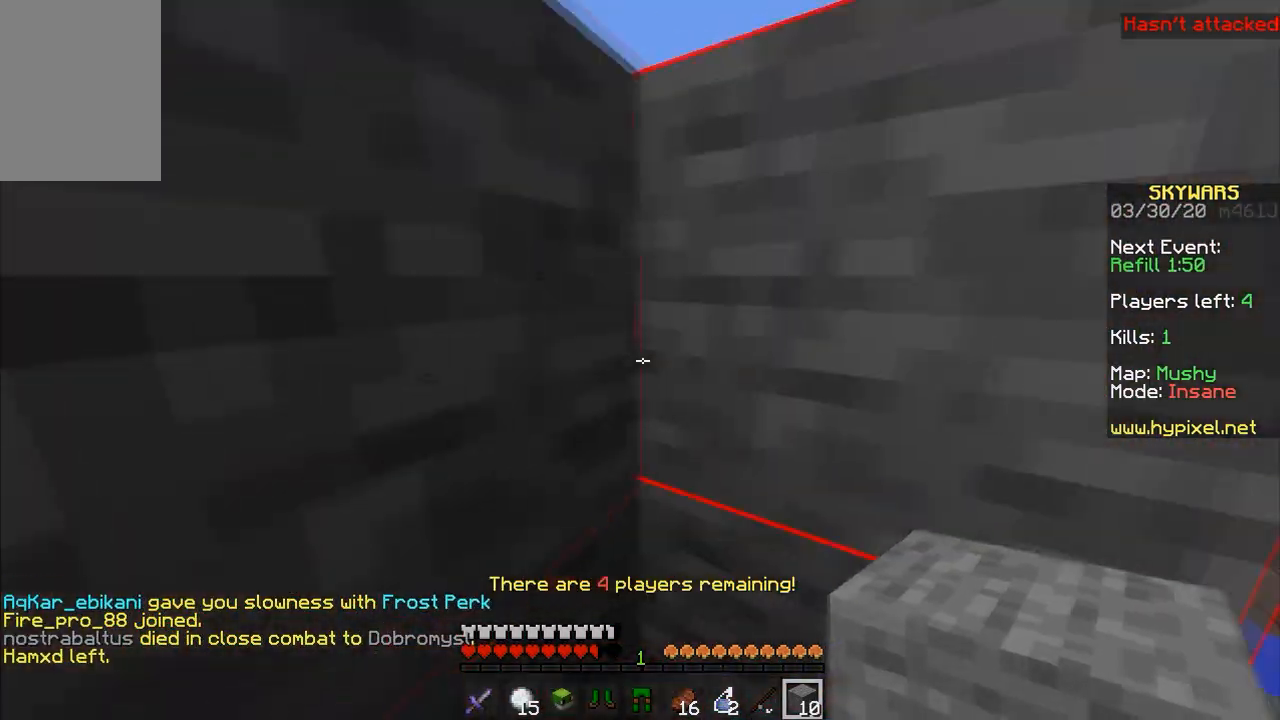
{"keys": [], "mouse": [], "events": [[233, "s", "up"], [300, "s", "down"], [333, "d", "up"], [500, "s", "up"]]}
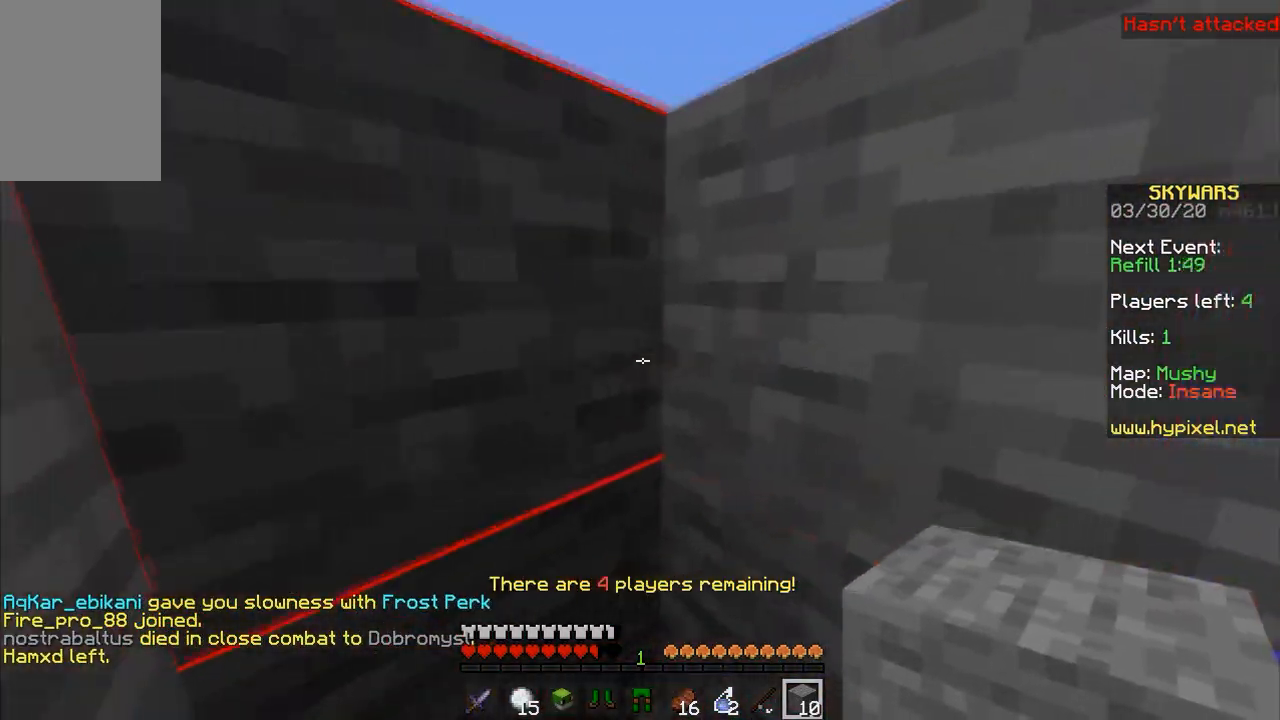
{"keys": [], "mouse": [], "events": []}
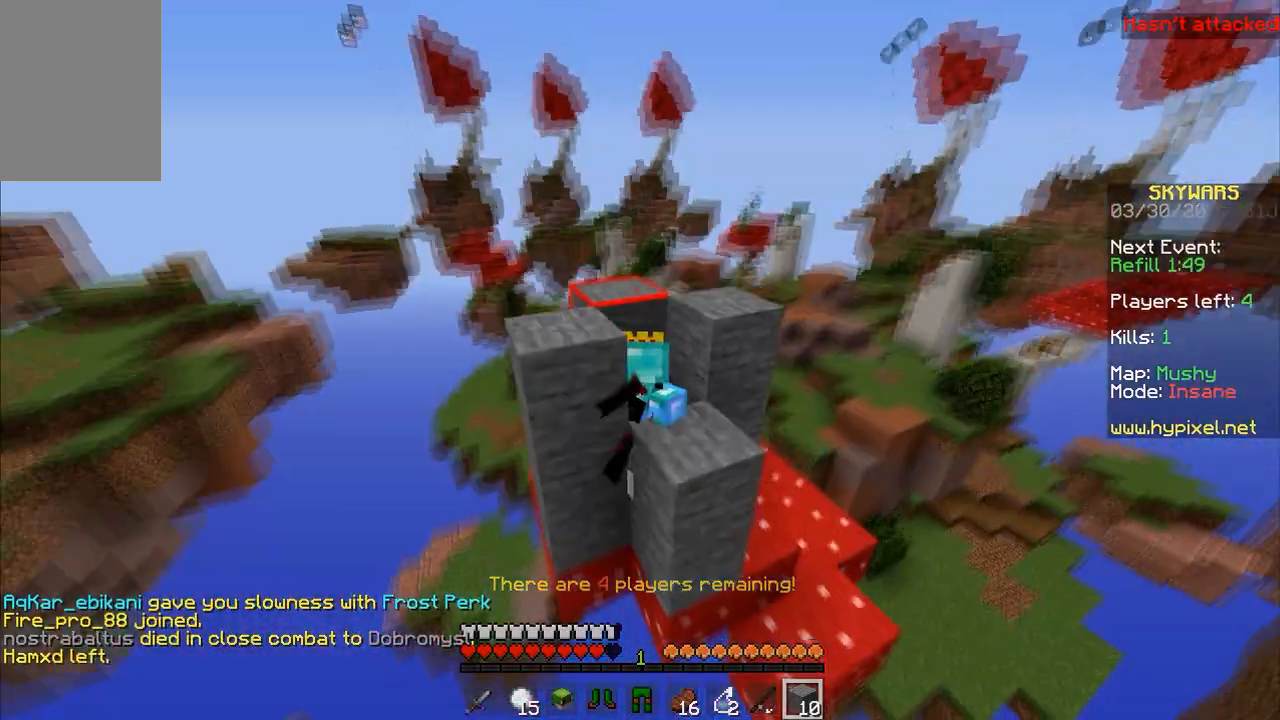
{"keys": [], "mouse": [], "events": []}
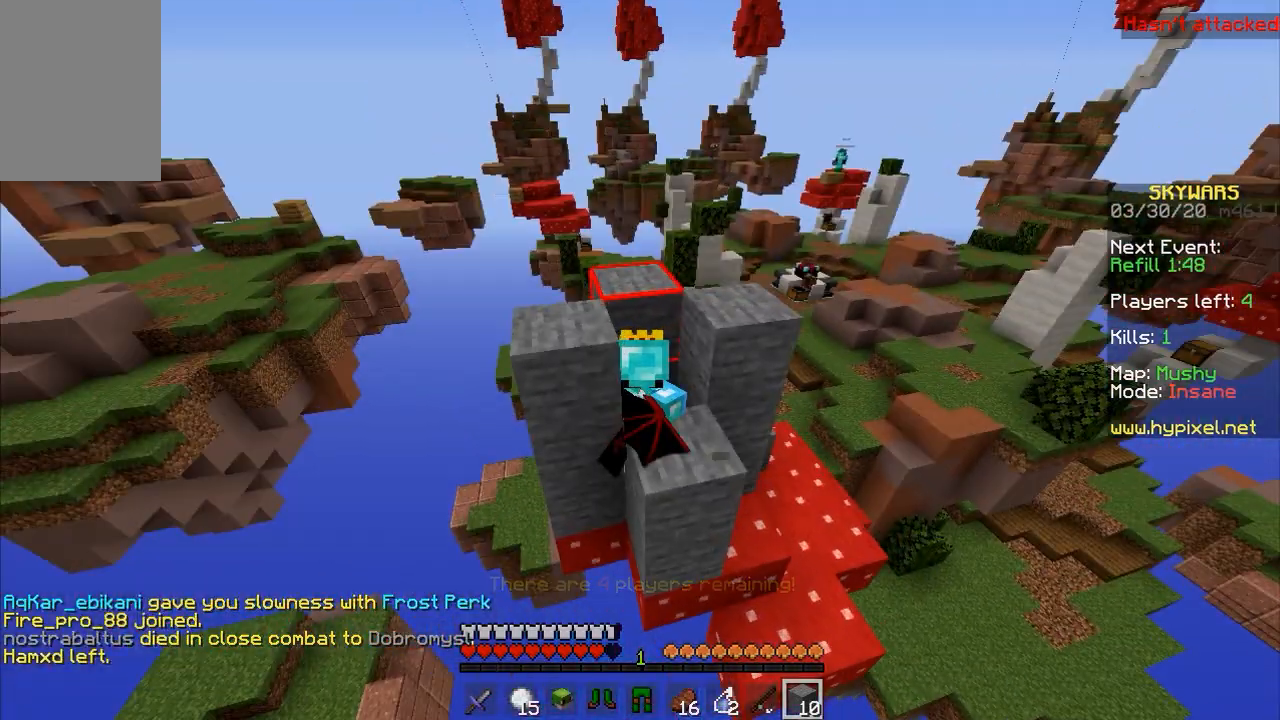
{"keys": [], "mouse": [], "events": []}
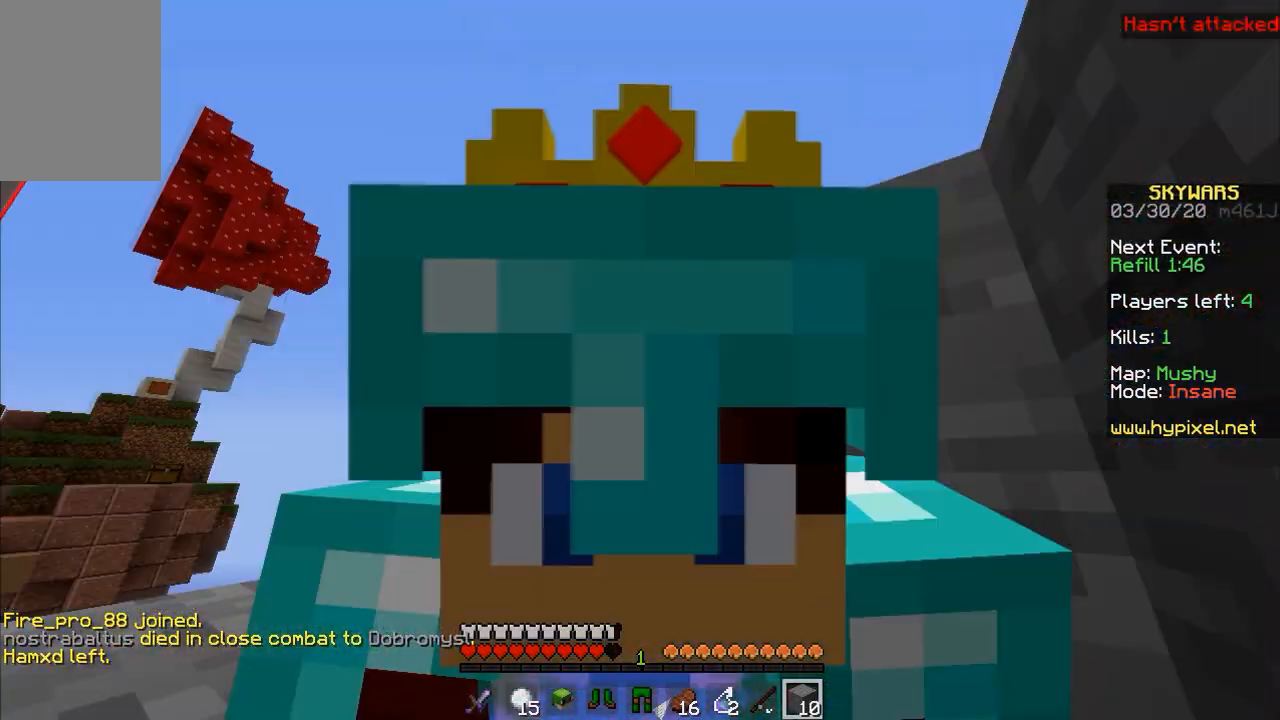
{"keys": ["w"], "mouse": [], "events": [[233, "a", "down"], [267, "w", "down"], [367, "a", "up"]]}
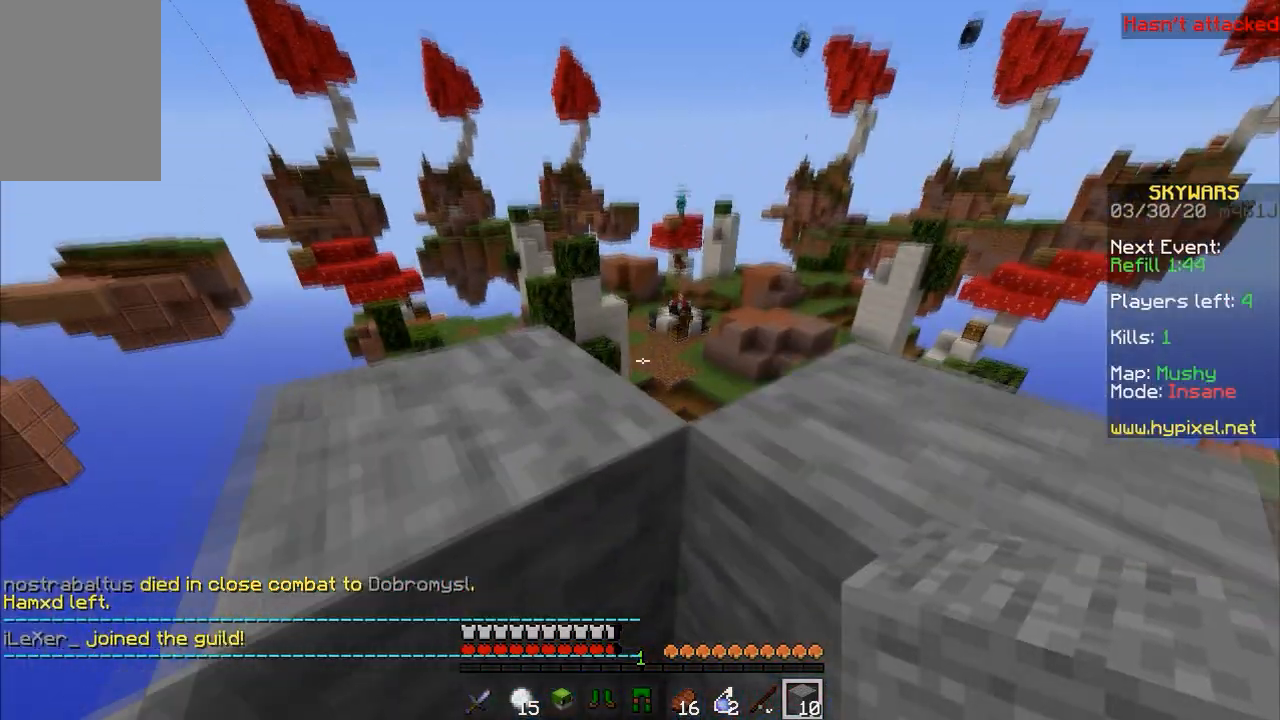
{"keys": [], "mouse": [], "events": [[133, "w", "up"]]}
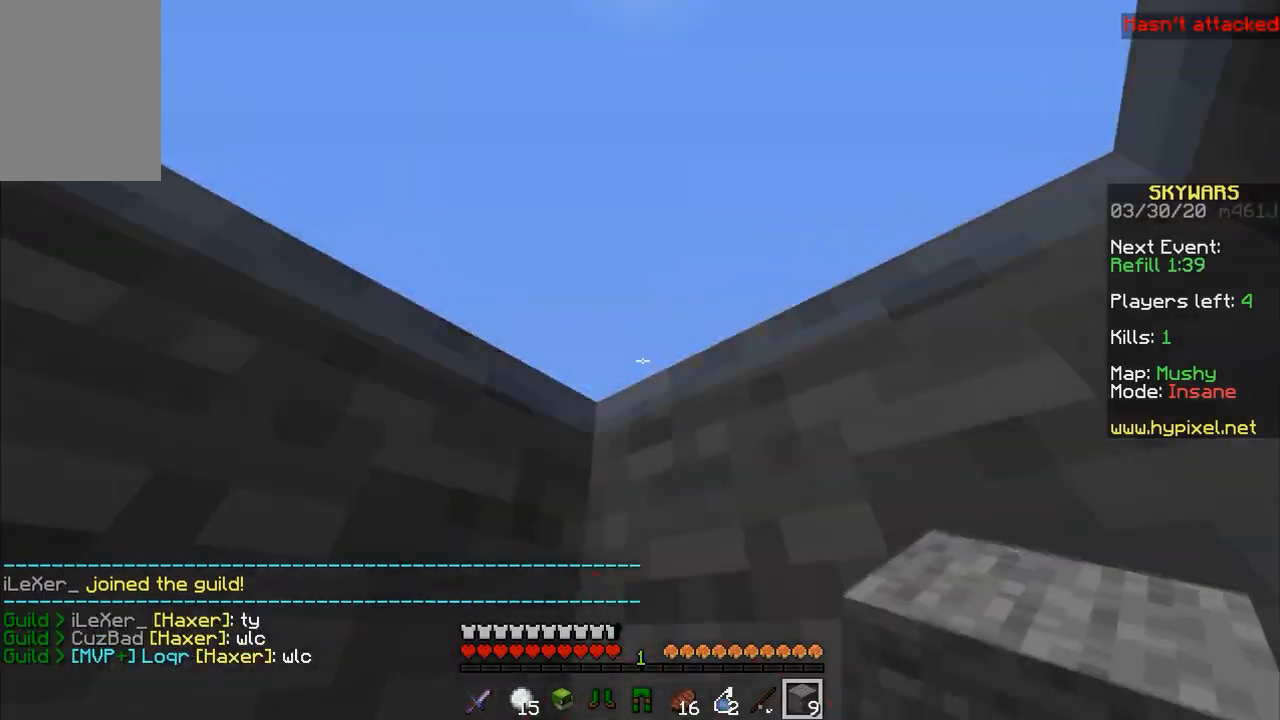
{"keys": [], "mouse": [], "events": [[33, "space", "down"], [233, "space", "up"], [333, "mouse_right", "down"], [433, "mouse_right", "up"]]}
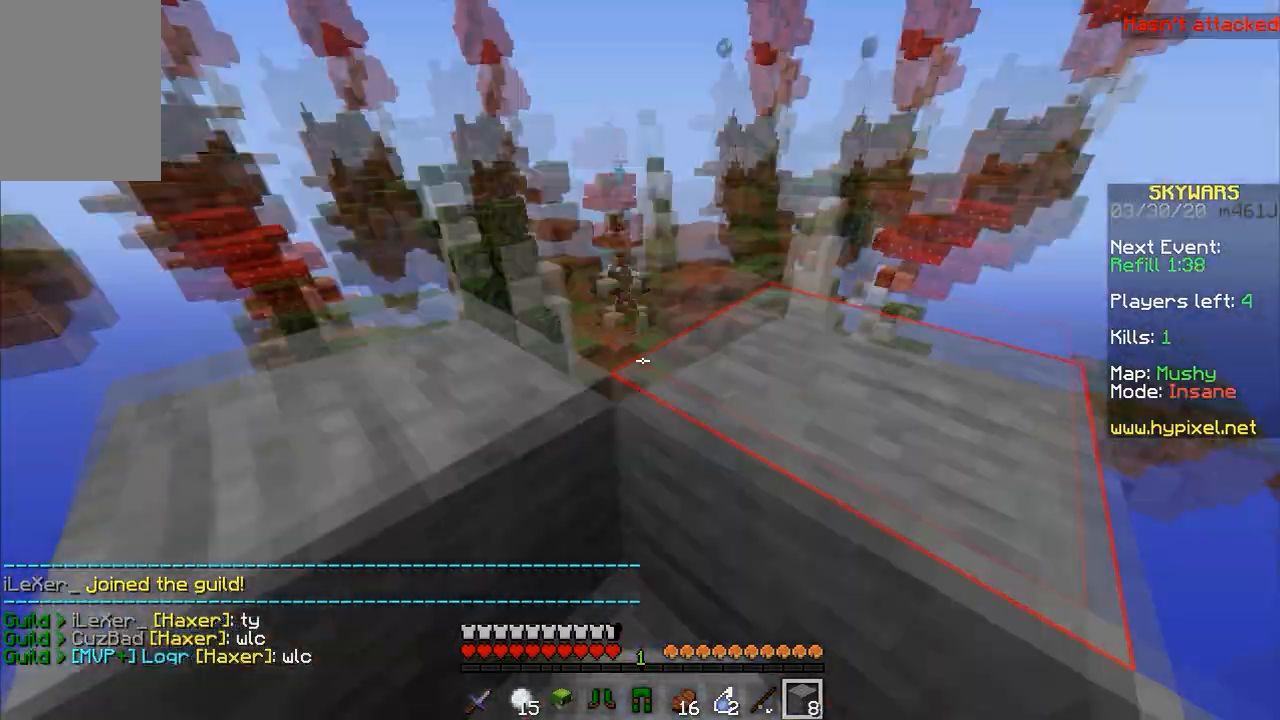
{"keys": [], "mouse": [], "events": []}
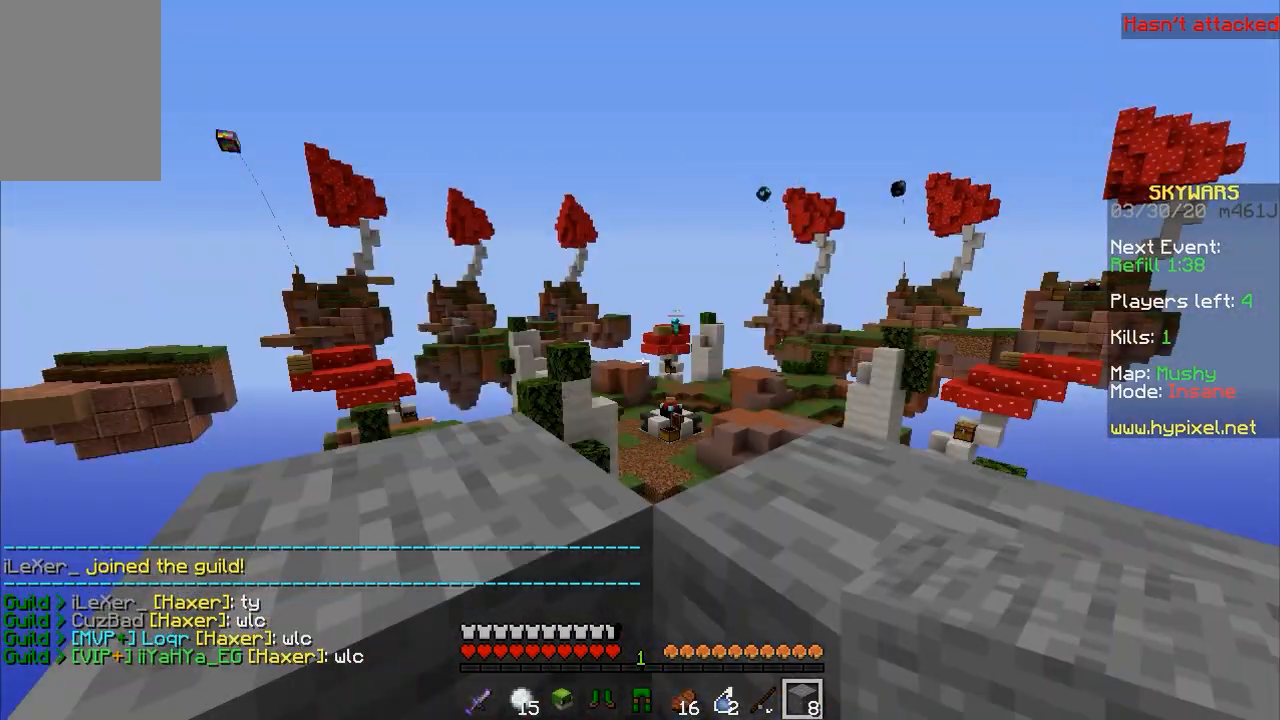
{"keys": [], "mouse": [], "events": []}